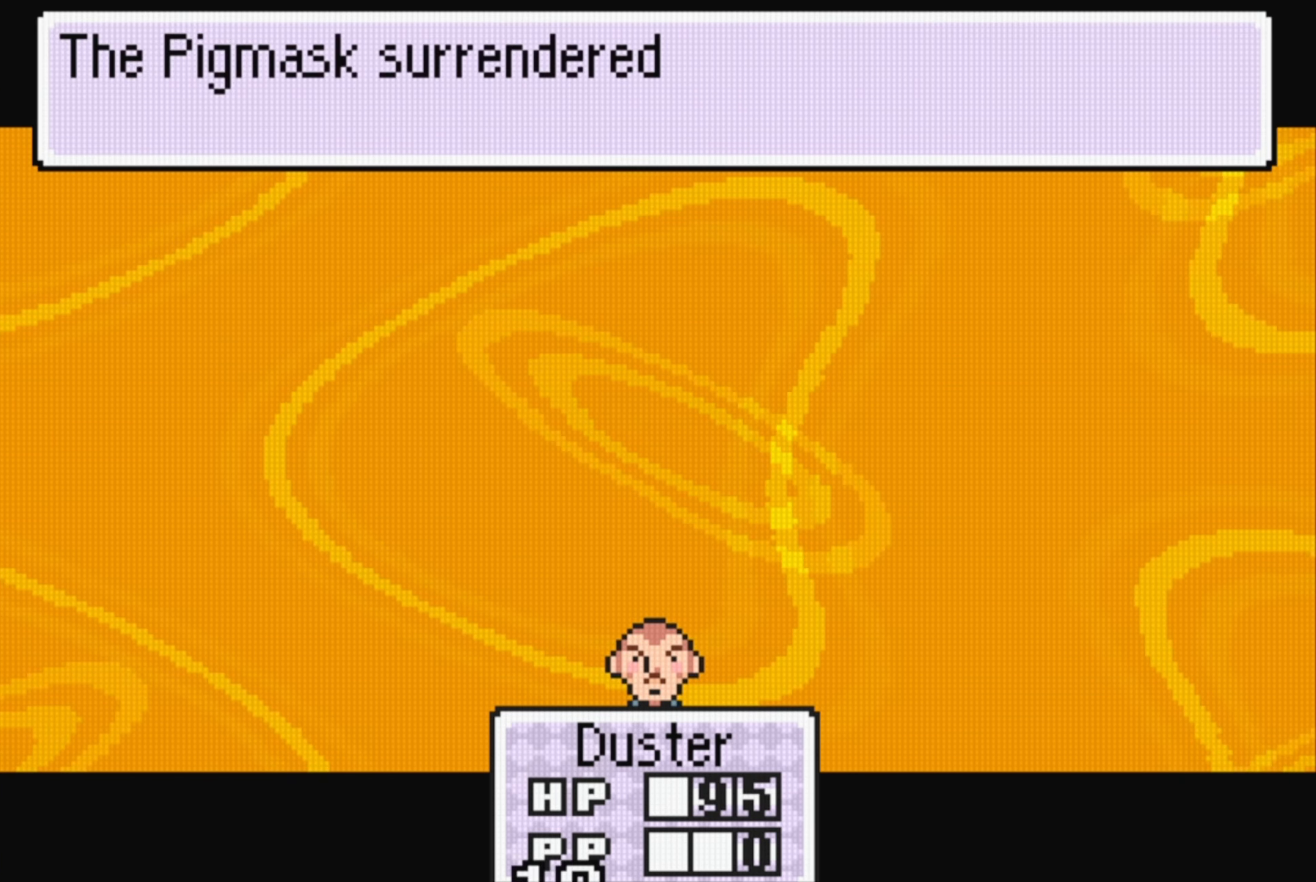
Gameplay with a controller (Nintendo layout); each line is a JSON object with the inputs held at the frame after it. "events" lists button and stick changes between this image and that frame as [ms after this image, input, new state], when the widget could be followed in between. Not read: L3 R3.
{"buttons": [], "events": [[283, "A", "down"], [400, "A", "up"]]}
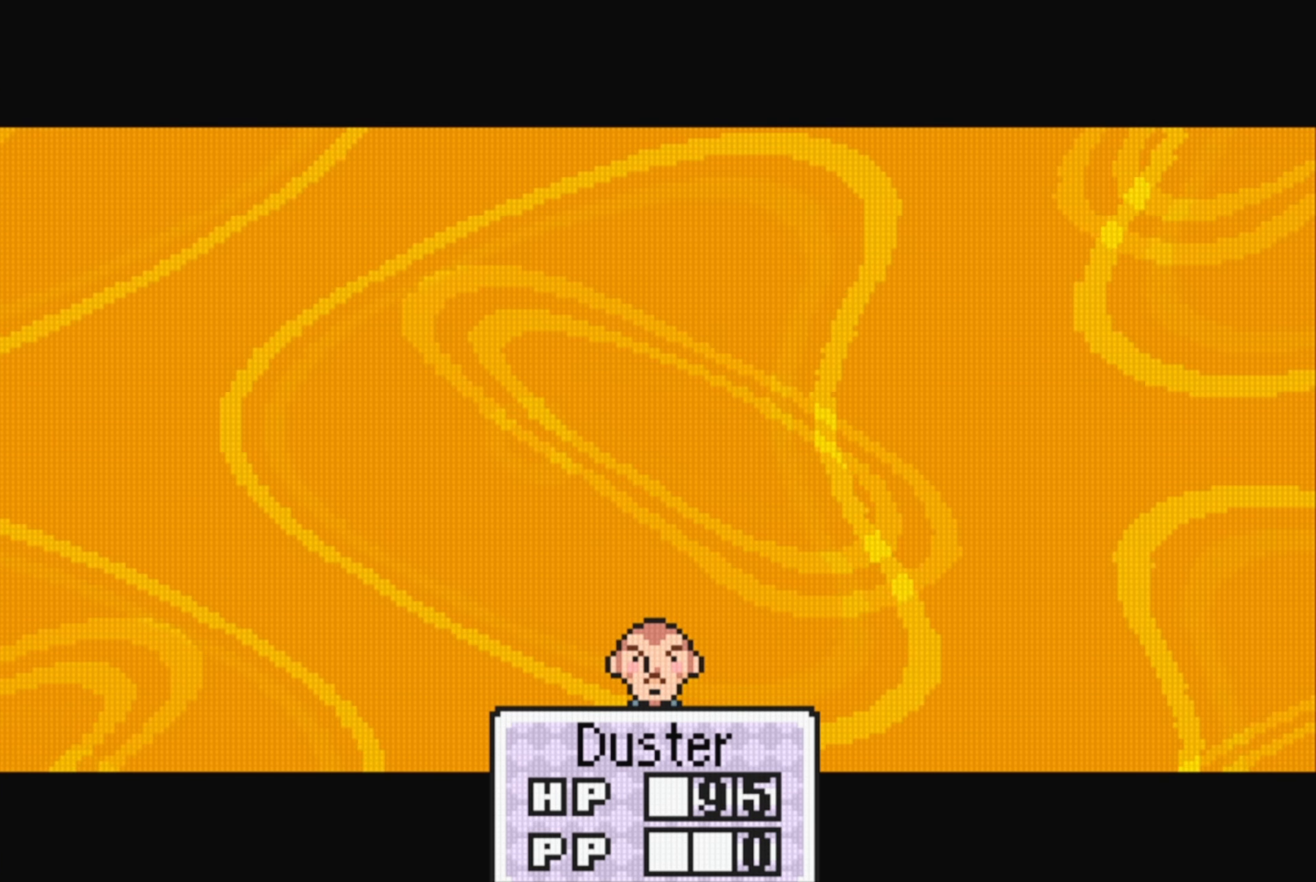
{"buttons": [], "events": []}
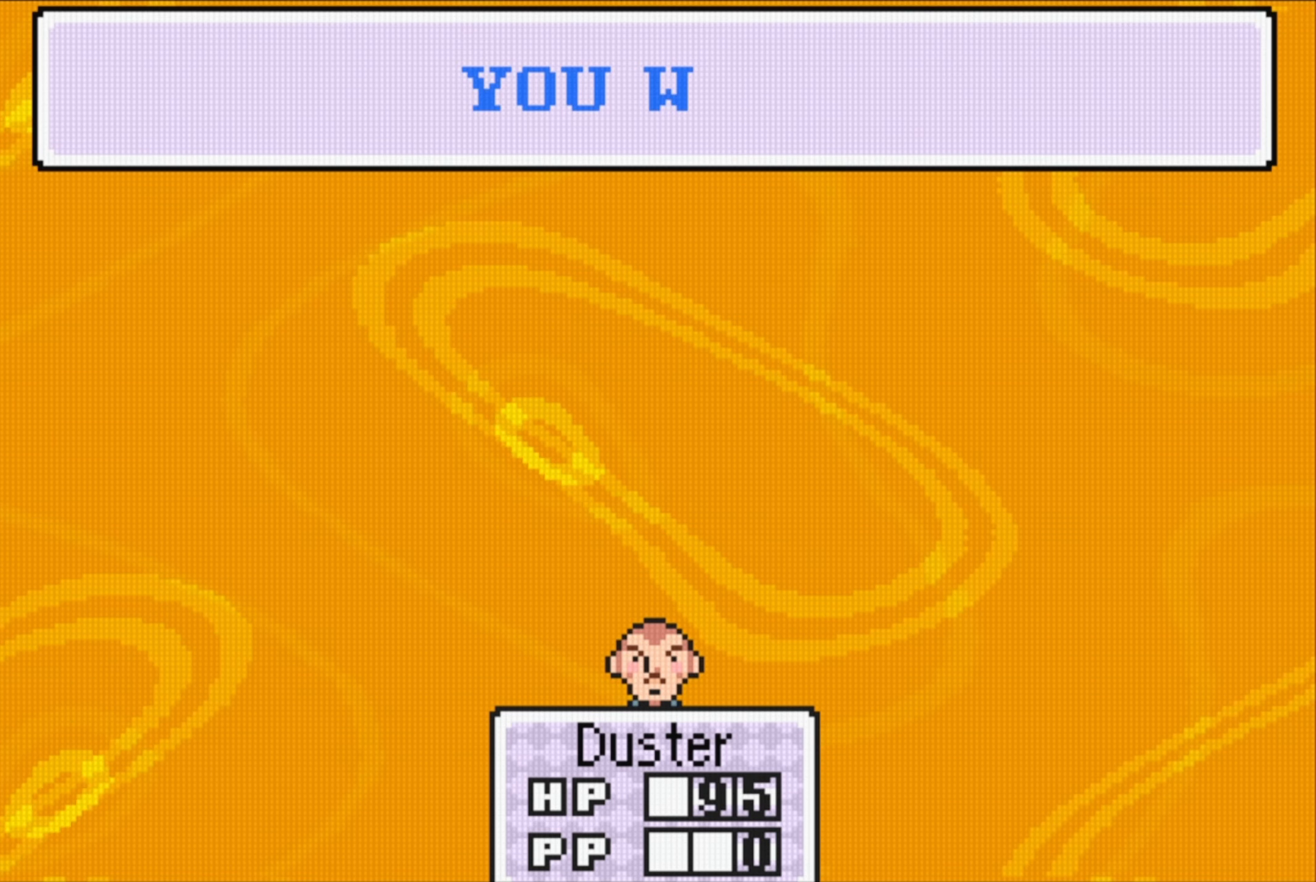
{"buttons": ["A"], "events": [[500, "A", "down"]]}
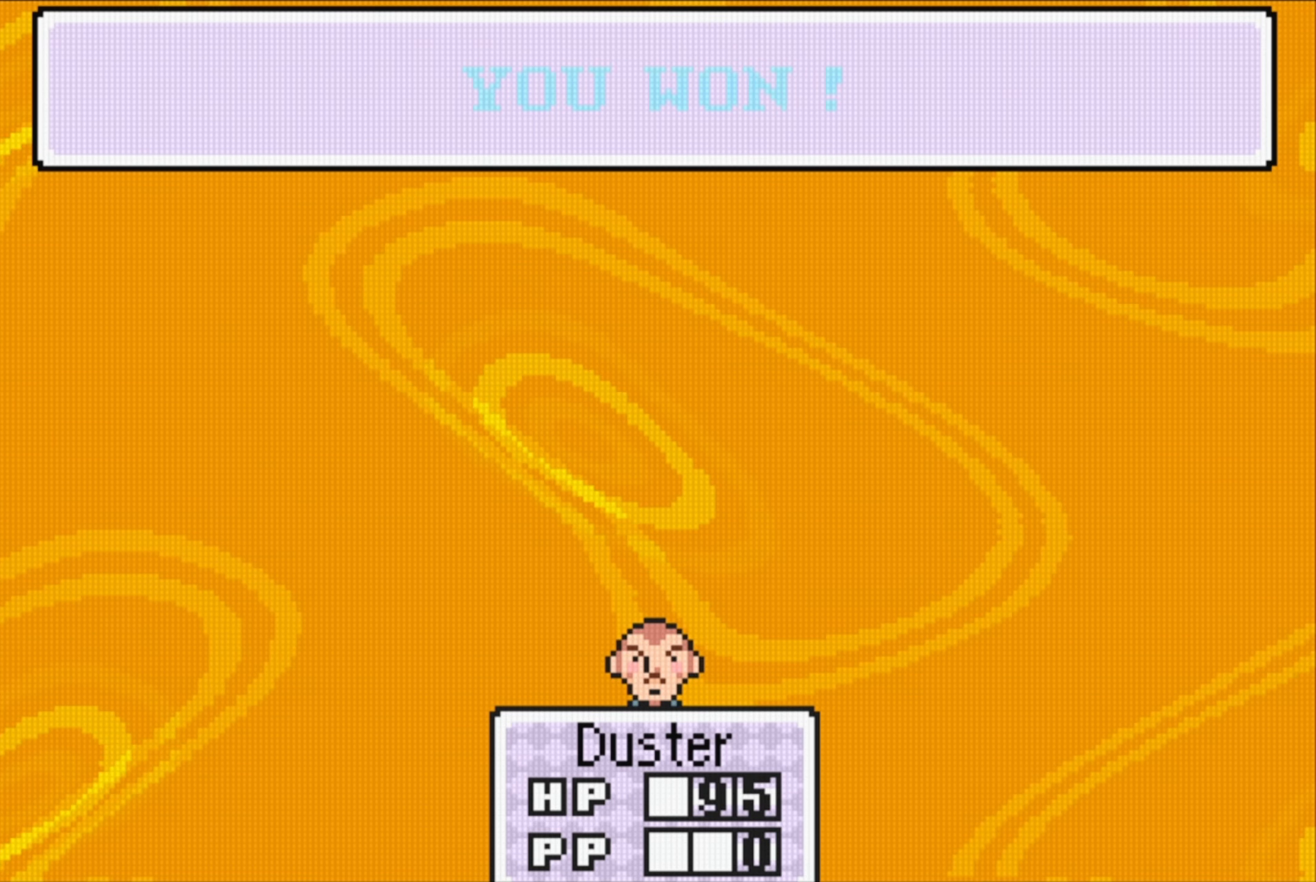
{"buttons": [], "events": [[150, "A", "up"]]}
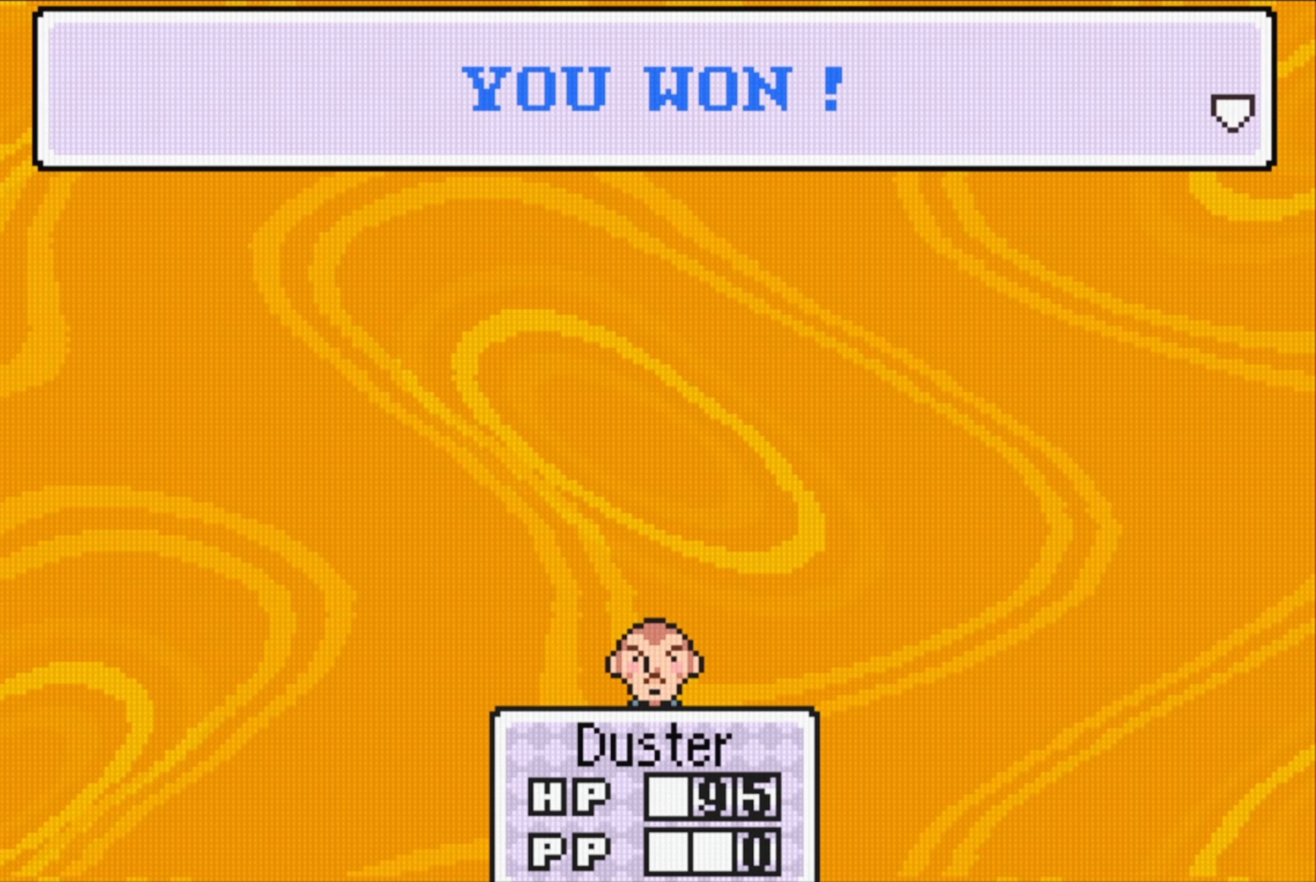
{"buttons": [], "events": []}
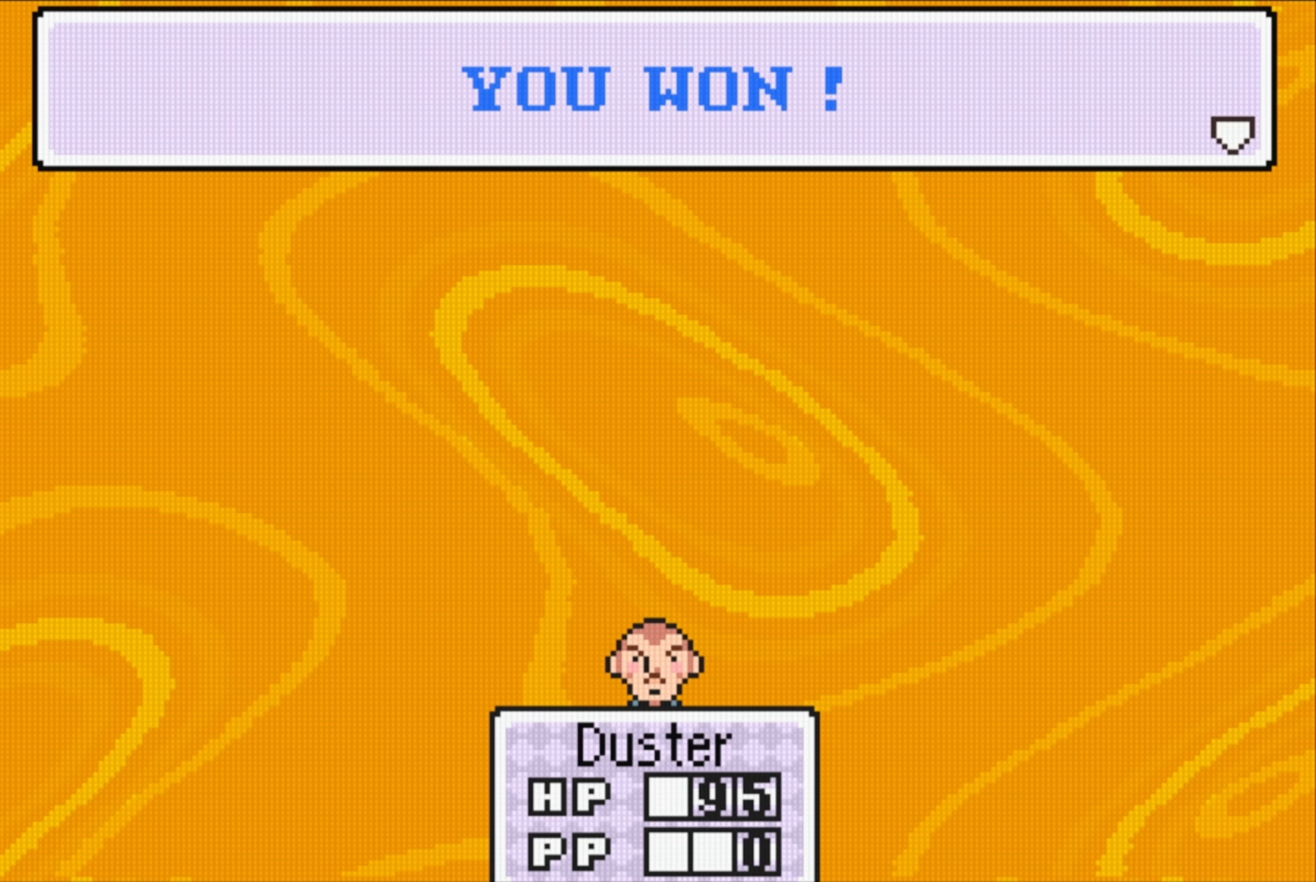
{"buttons": [], "events": []}
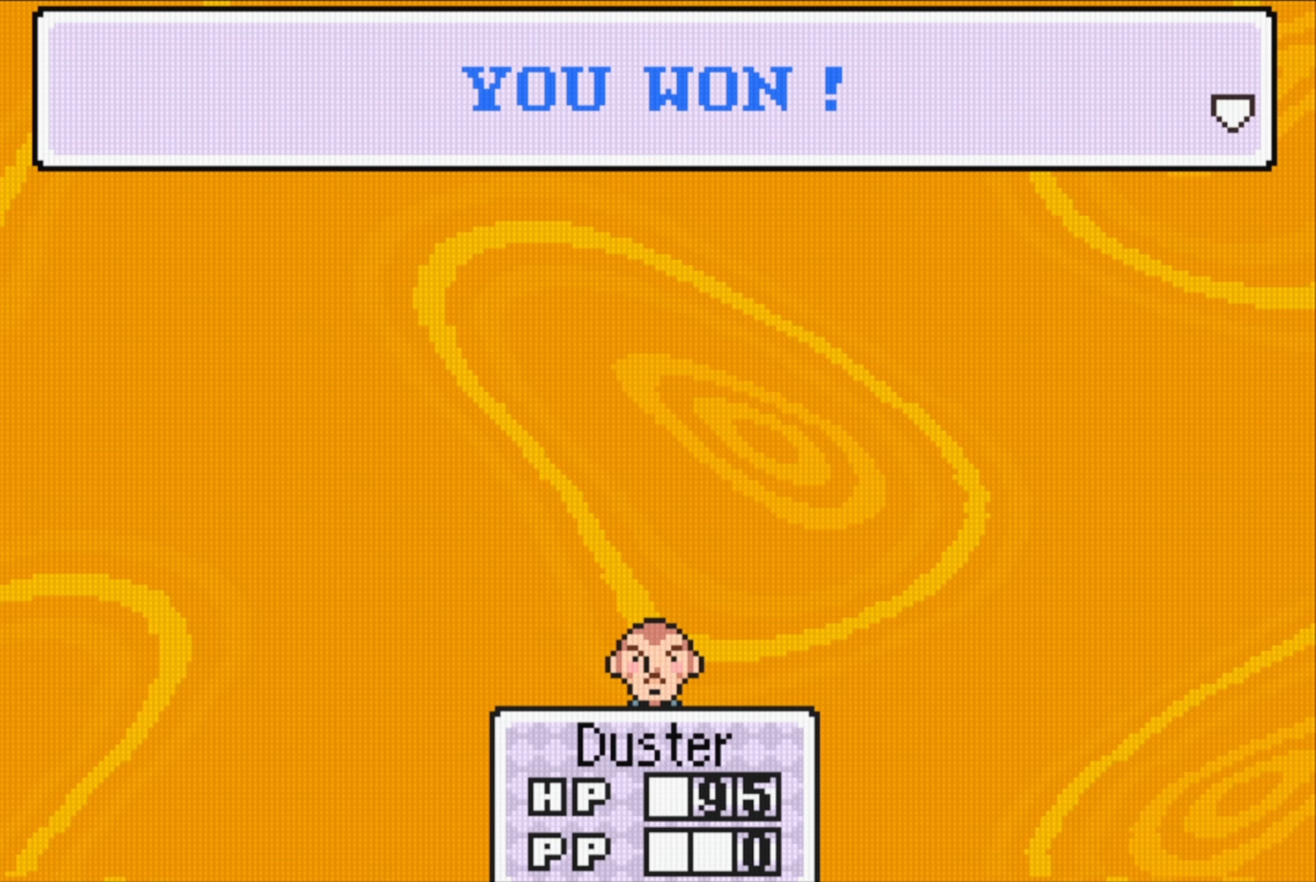
{"buttons": [], "events": []}
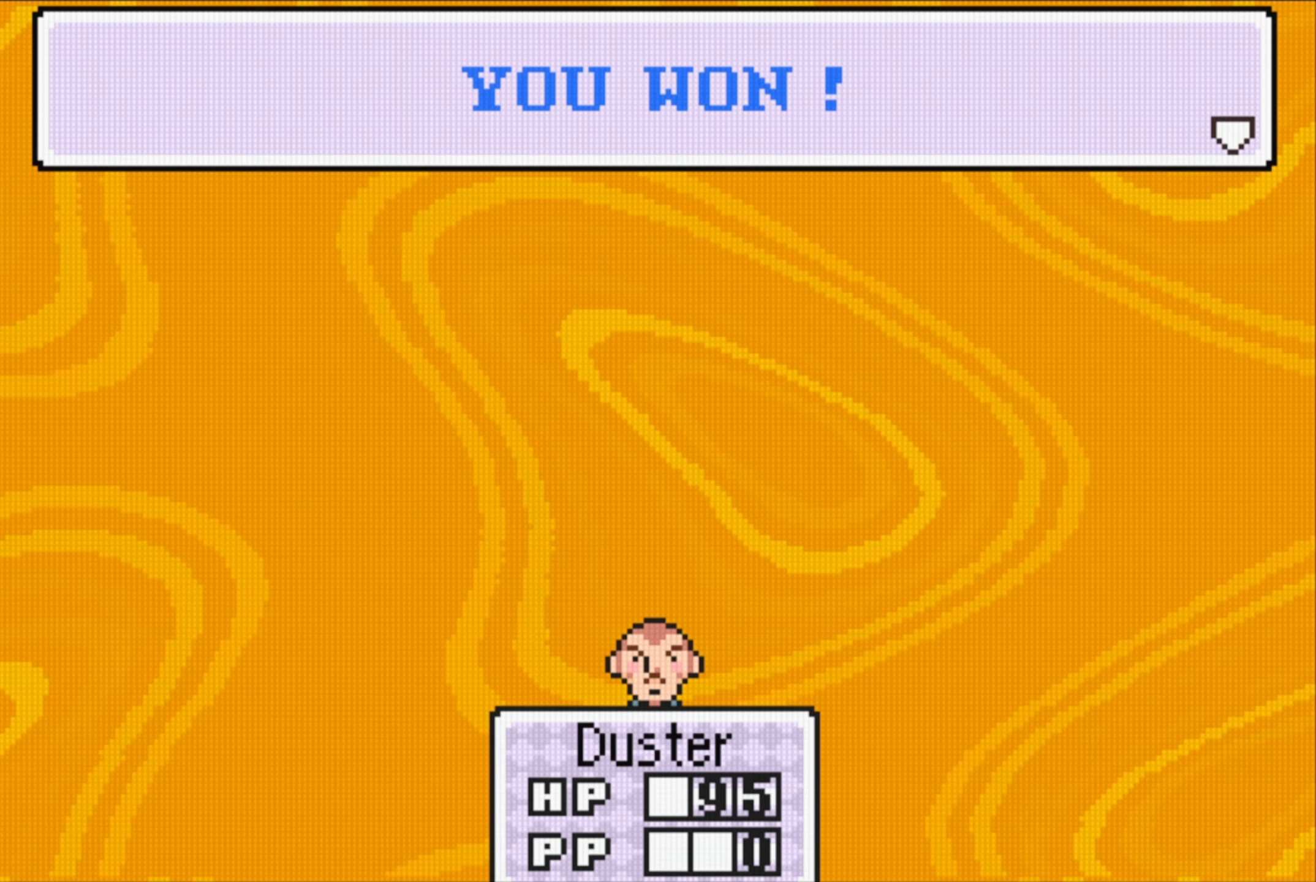
{"buttons": [], "events": []}
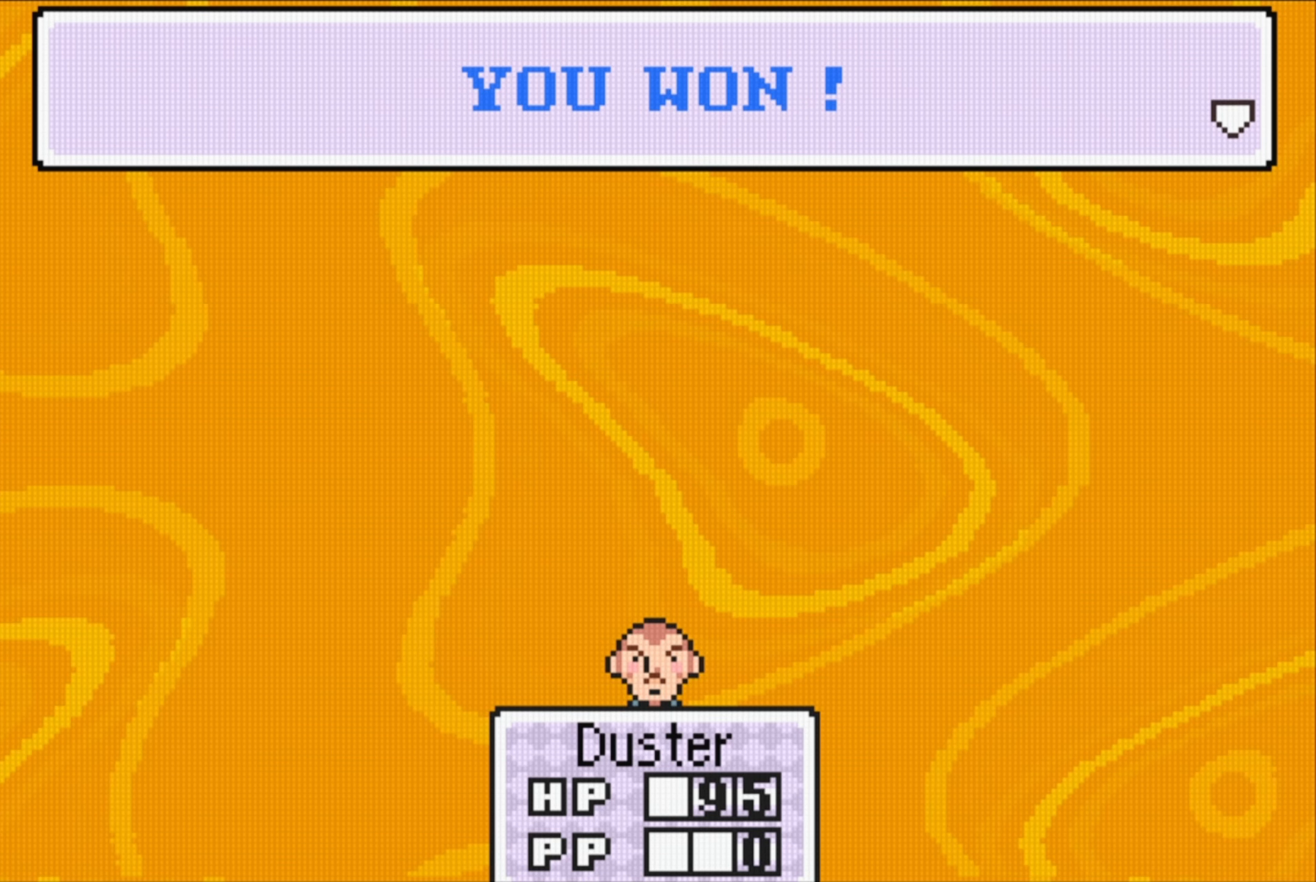
{"buttons": [], "events": []}
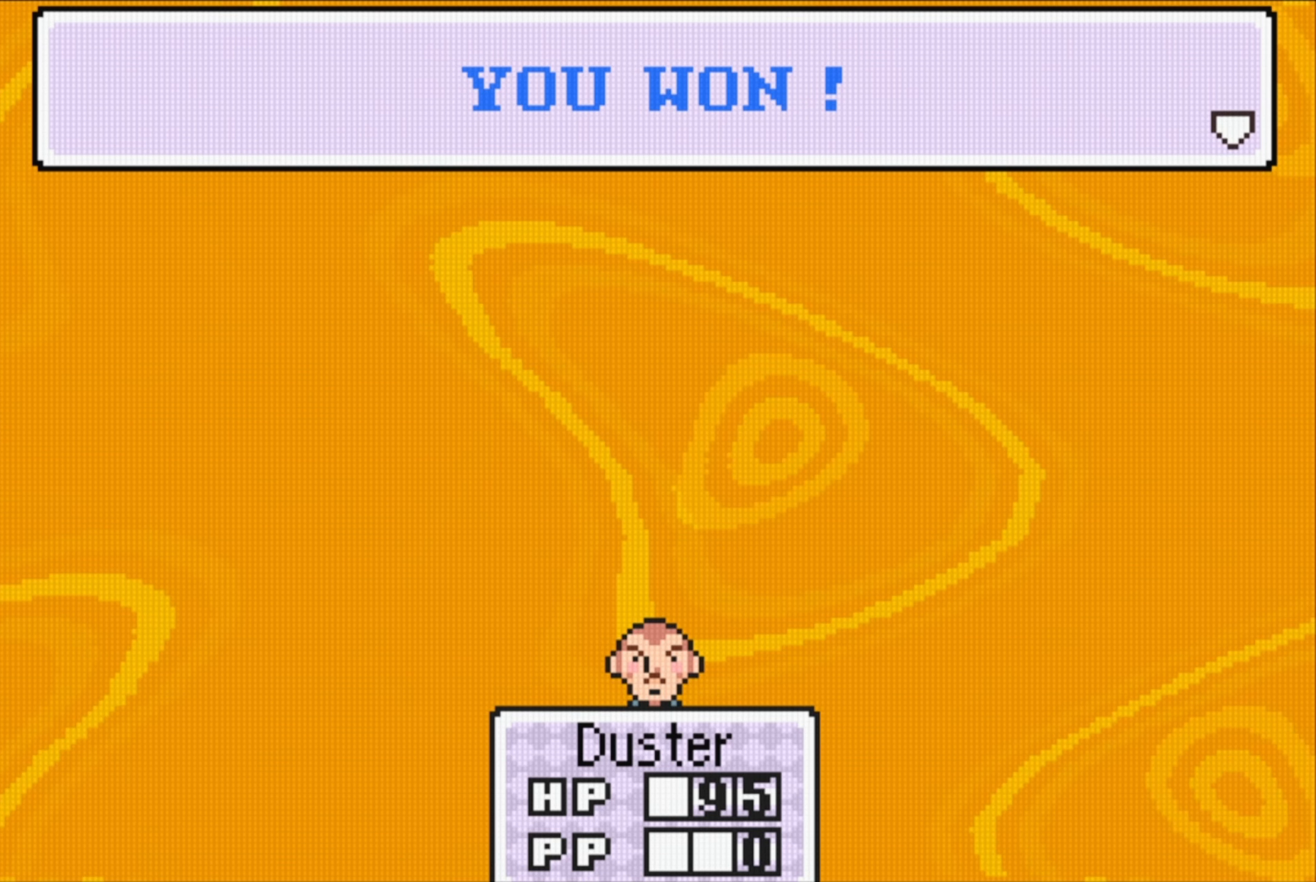
{"buttons": [], "events": []}
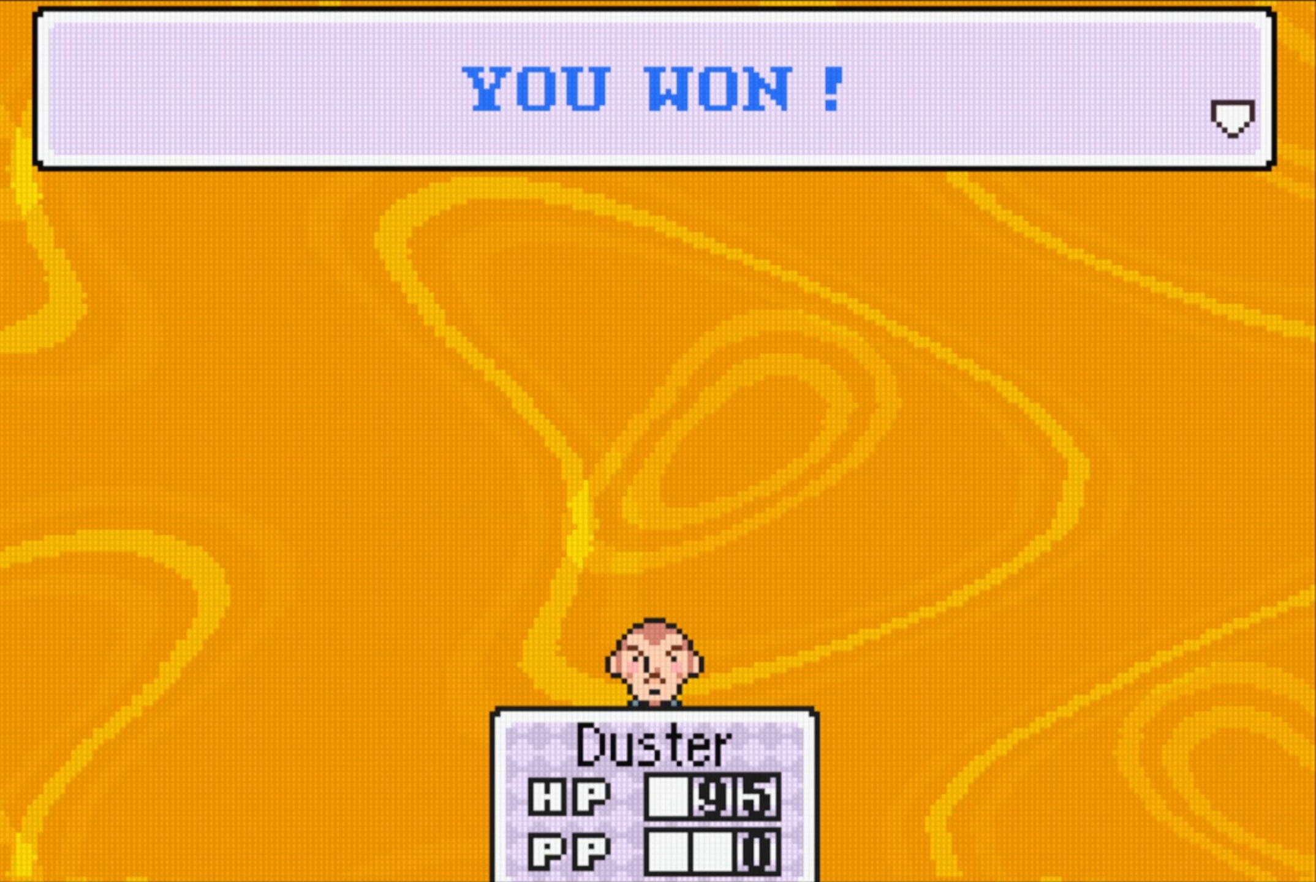
{"buttons": [], "events": [[117, "A", "down"], [283, "A", "up"]]}
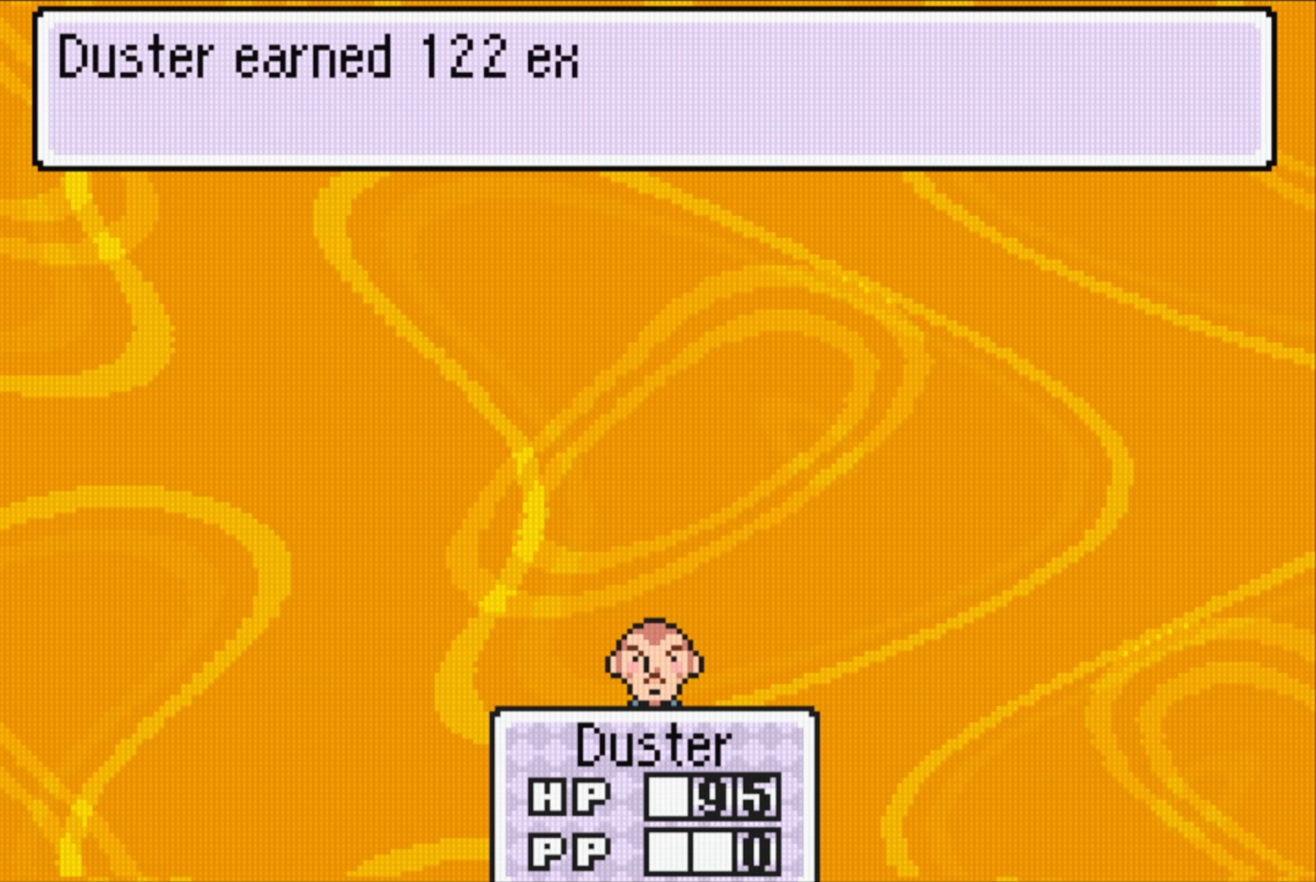
{"buttons": ["A"], "events": [[433, "A", "down"]]}
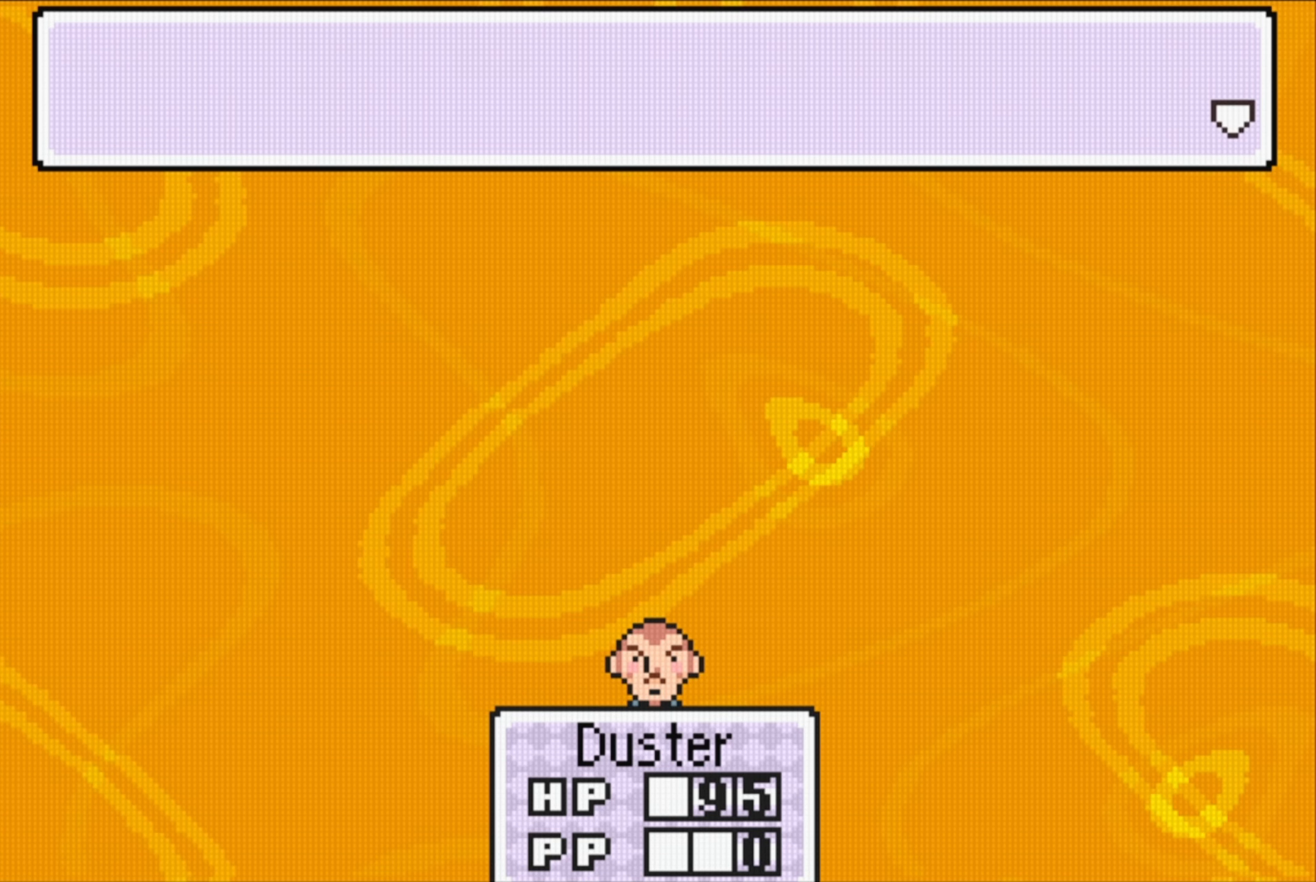
{"buttons": [], "events": [[100, "A", "up"]]}
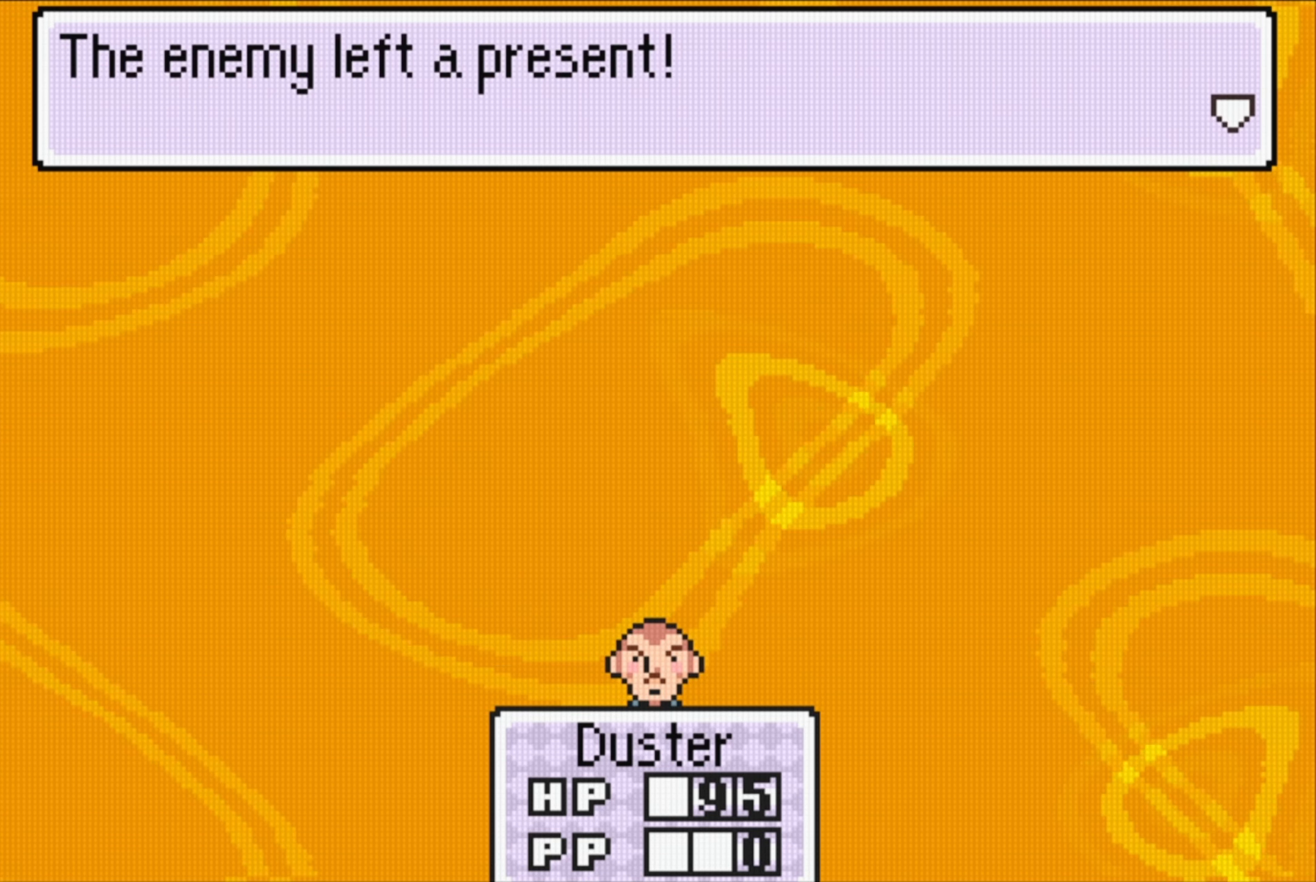
{"buttons": [], "events": [[267, "A", "down"], [417, "A", "up"]]}
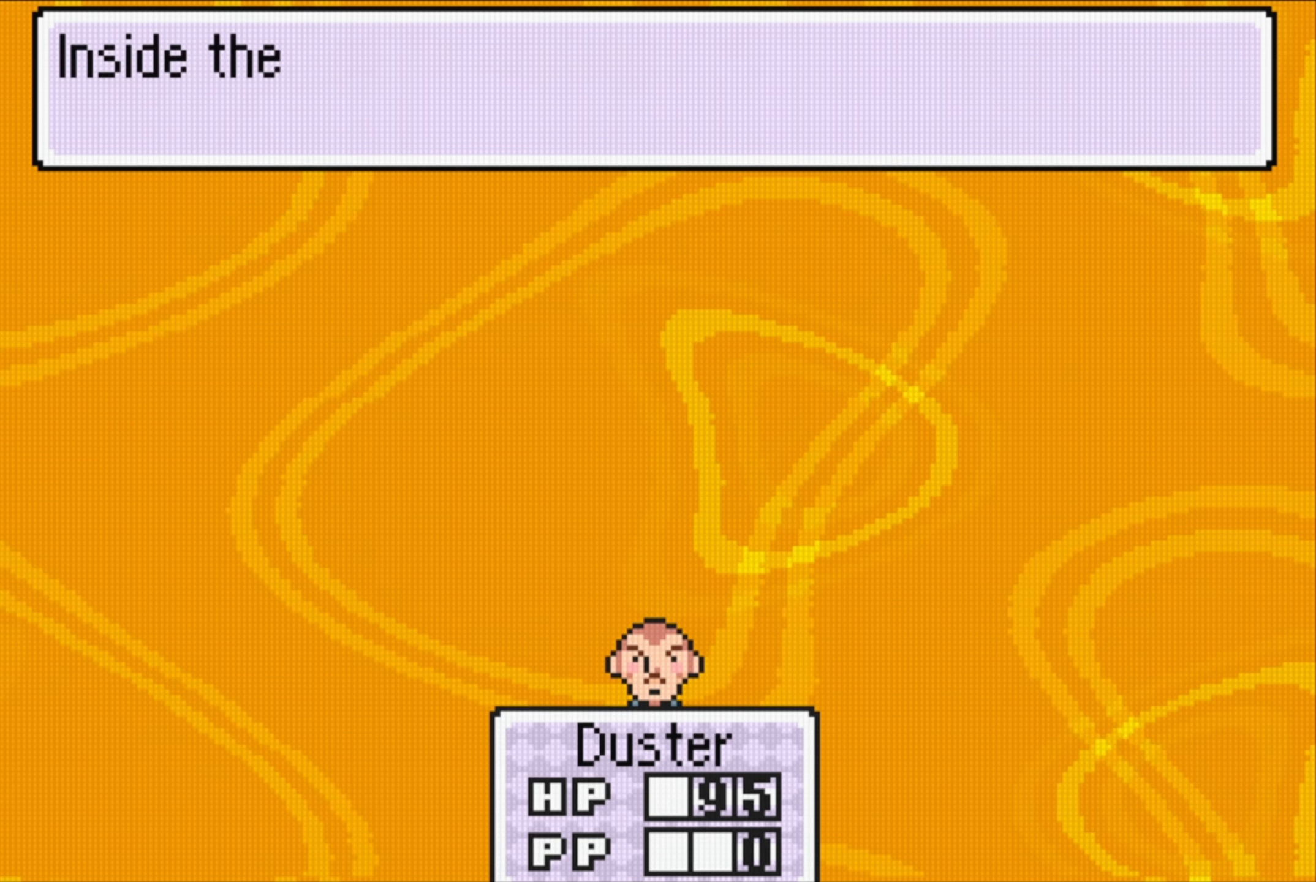
{"buttons": ["A"], "events": [[500, "A", "down"]]}
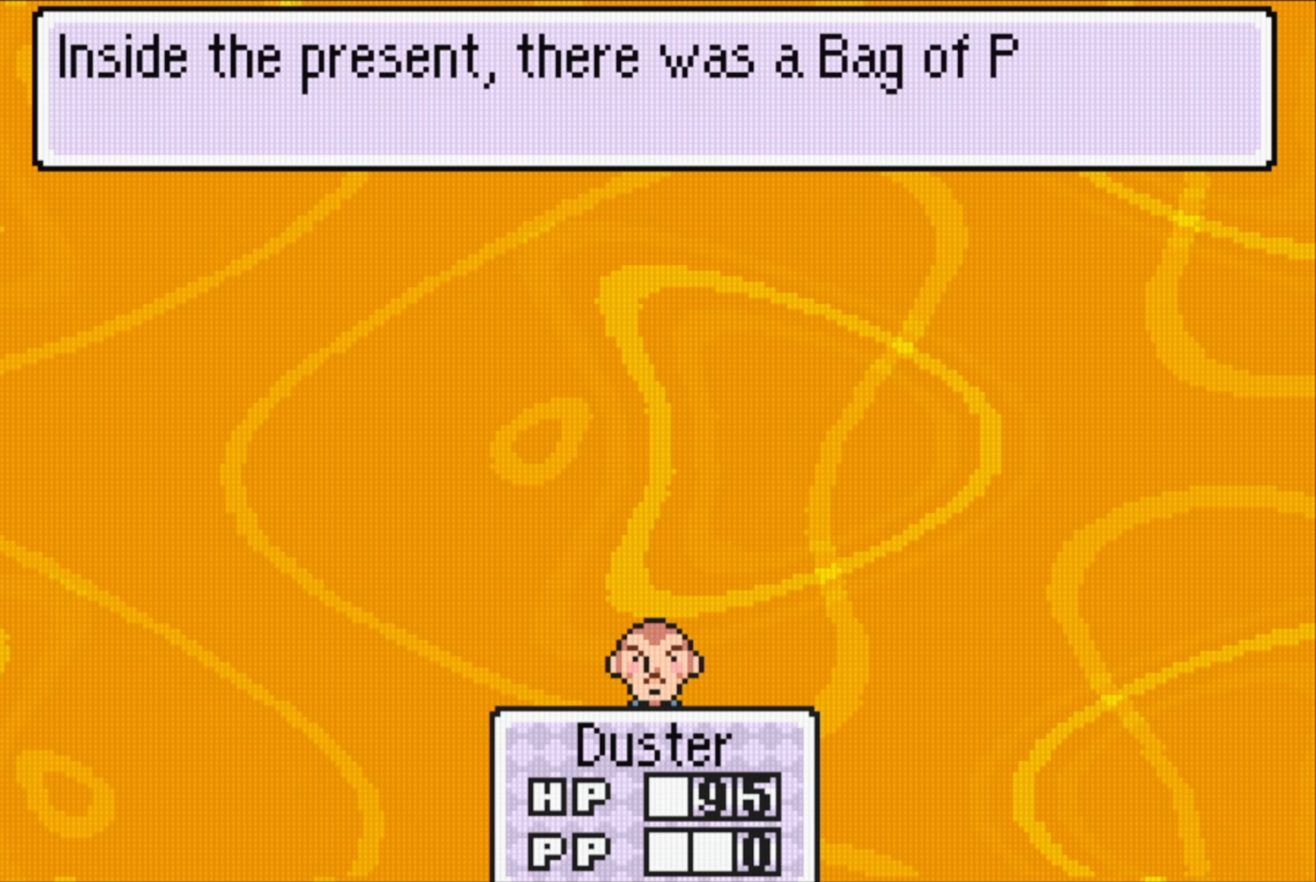
{"buttons": [], "events": [[150, "A", "up"]]}
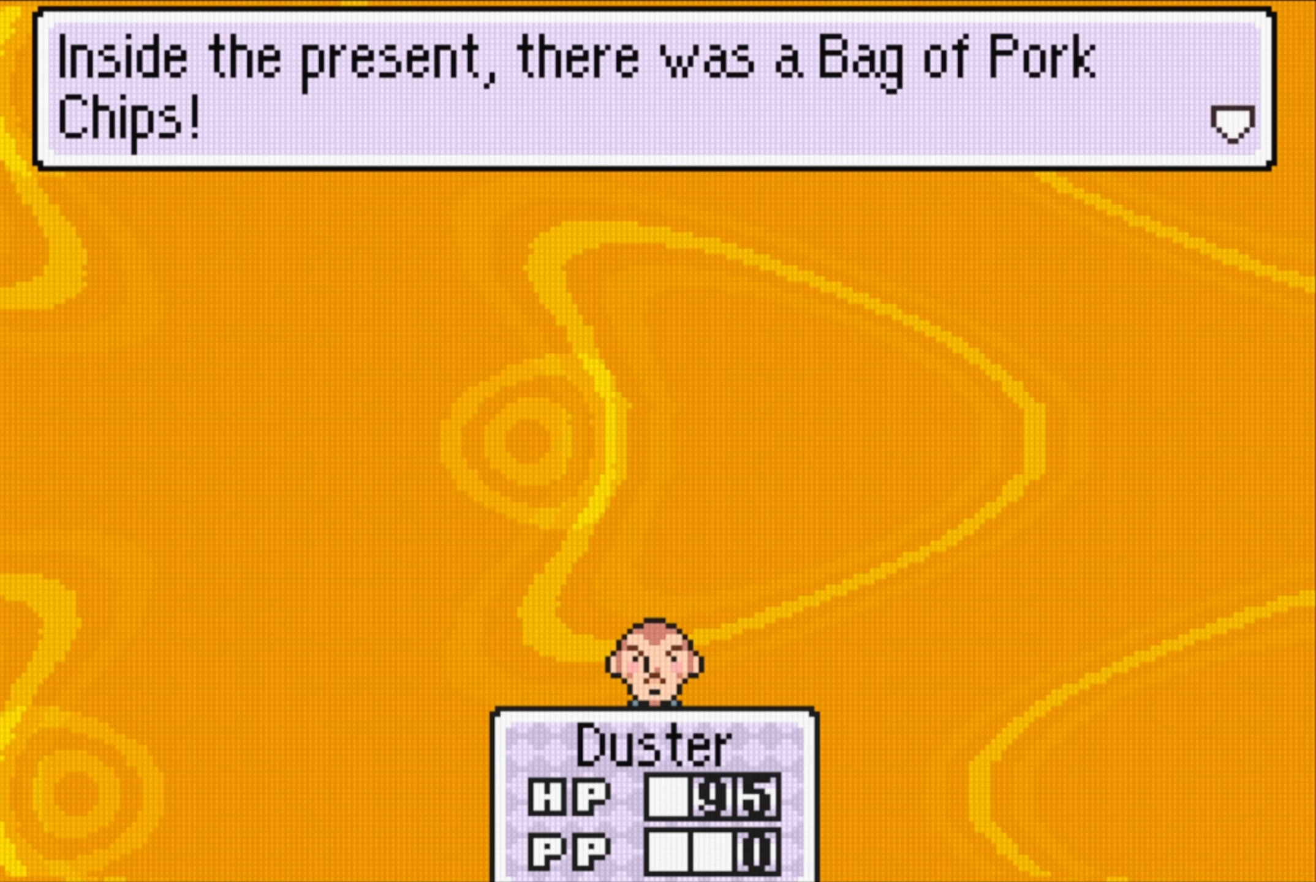
{"buttons": [], "events": [[50, "A", "down"], [200, "A", "up"]]}
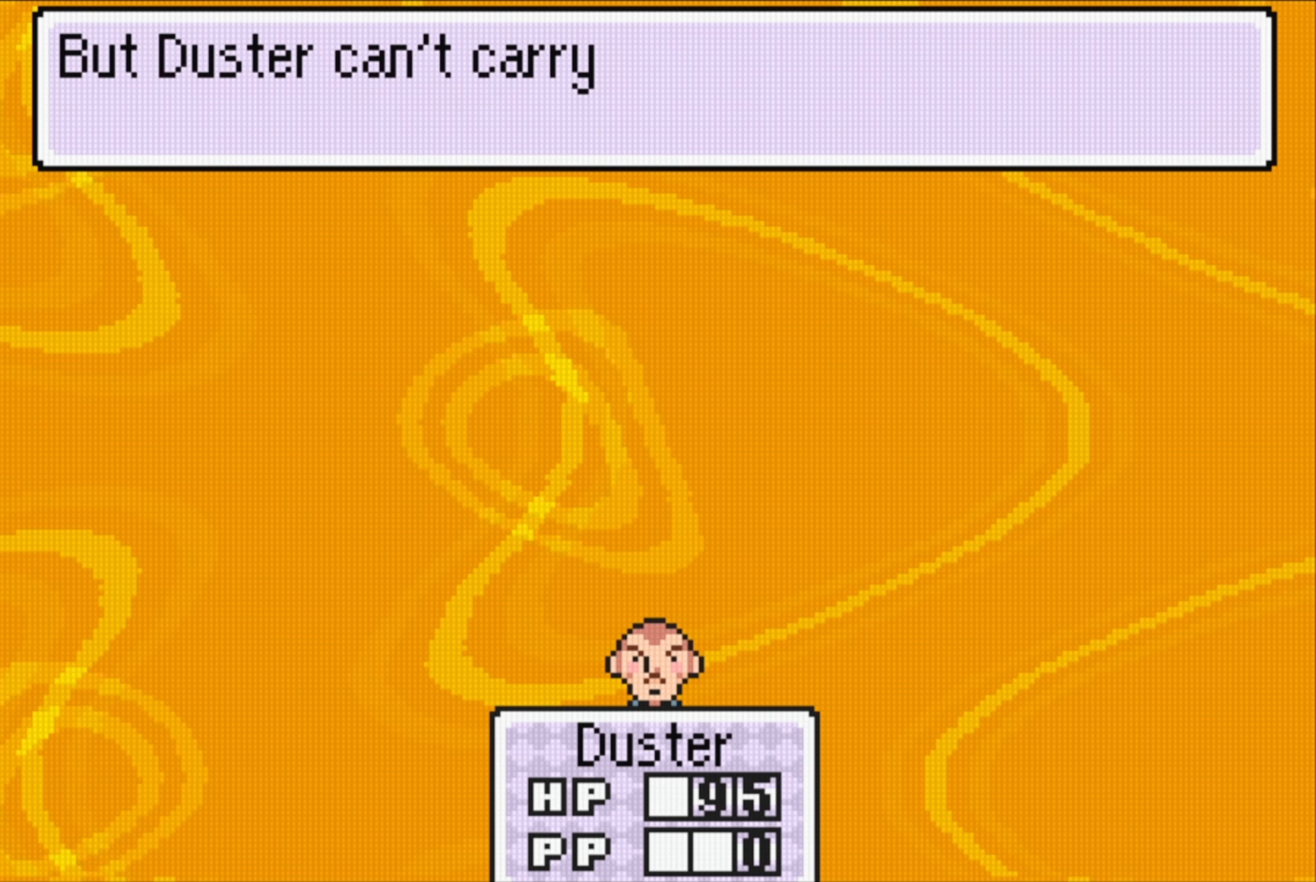
{"buttons": [], "events": []}
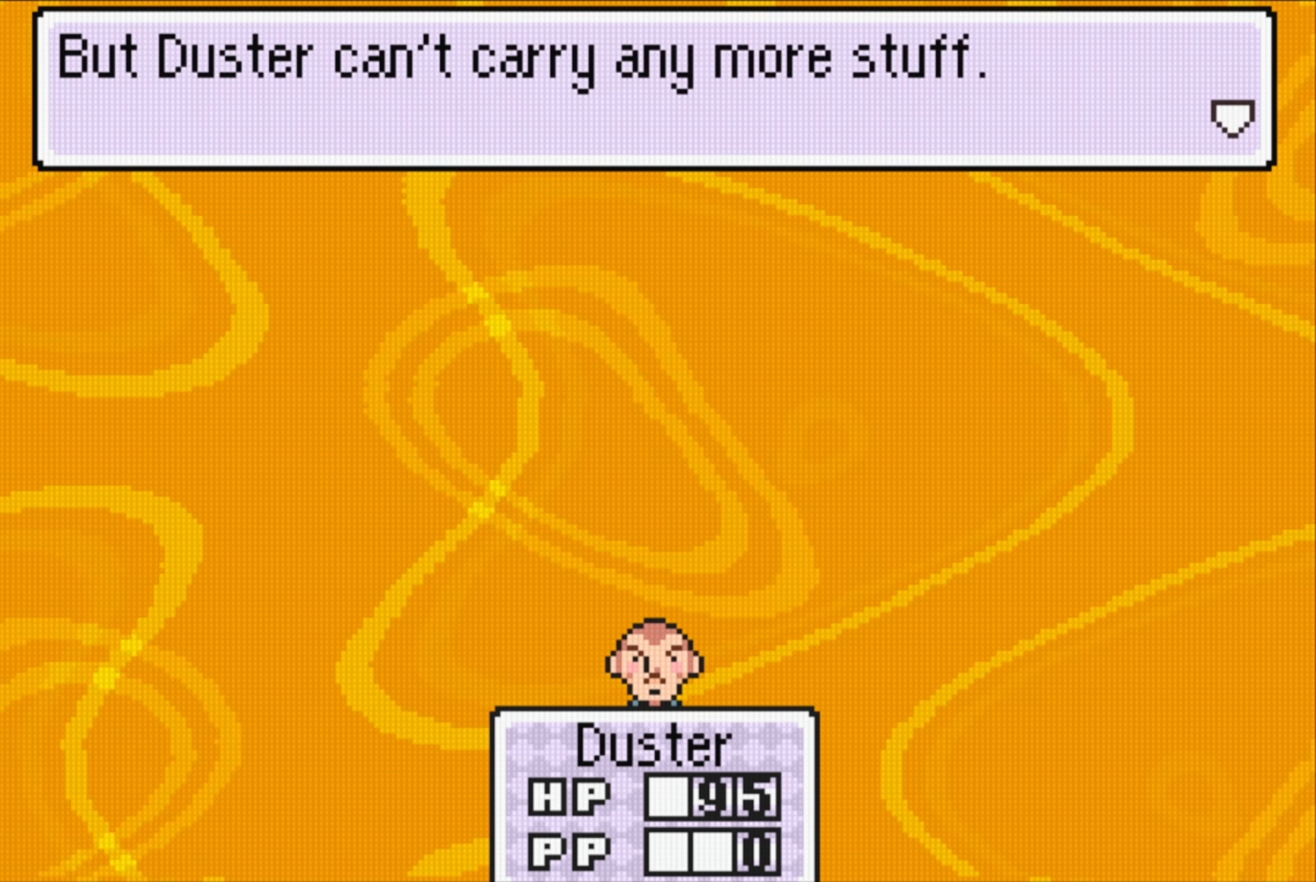
{"buttons": [], "events": [[100, "A", "down"], [234, "A", "up"]]}
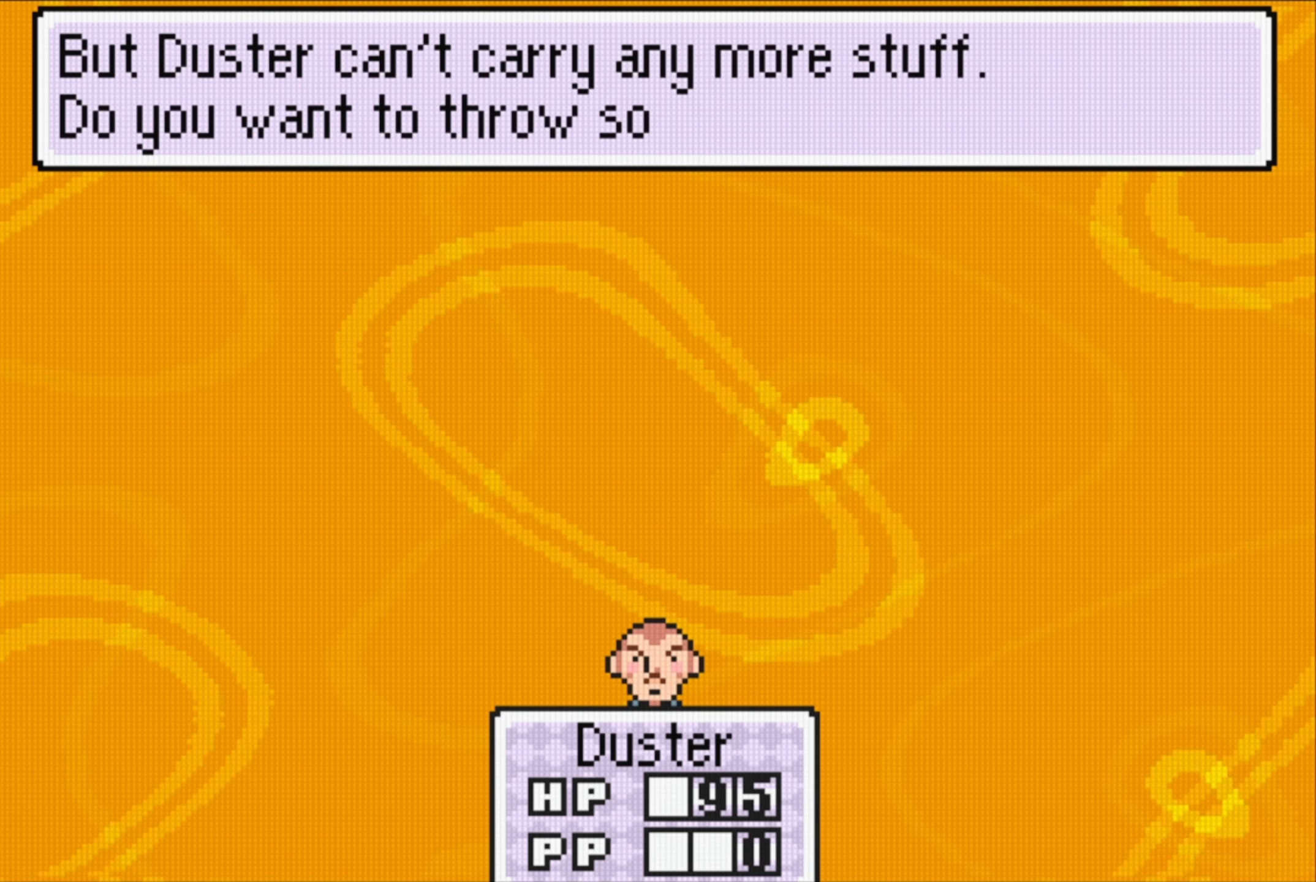
{"buttons": [], "events": [[250, "A", "down"], [417, "A", "up"]]}
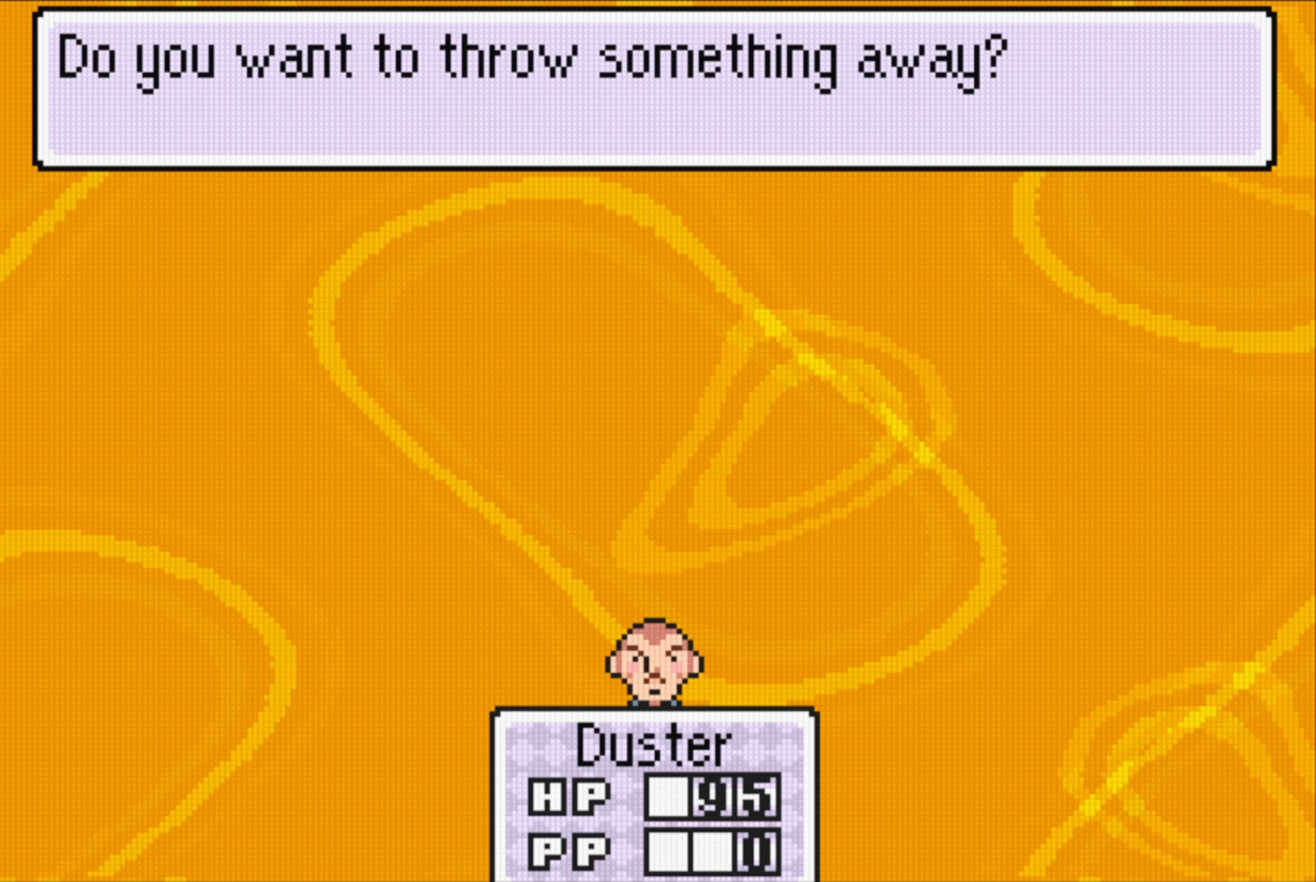
{"buttons": [], "events": [[250, "A", "down"], [367, "A", "up"]]}
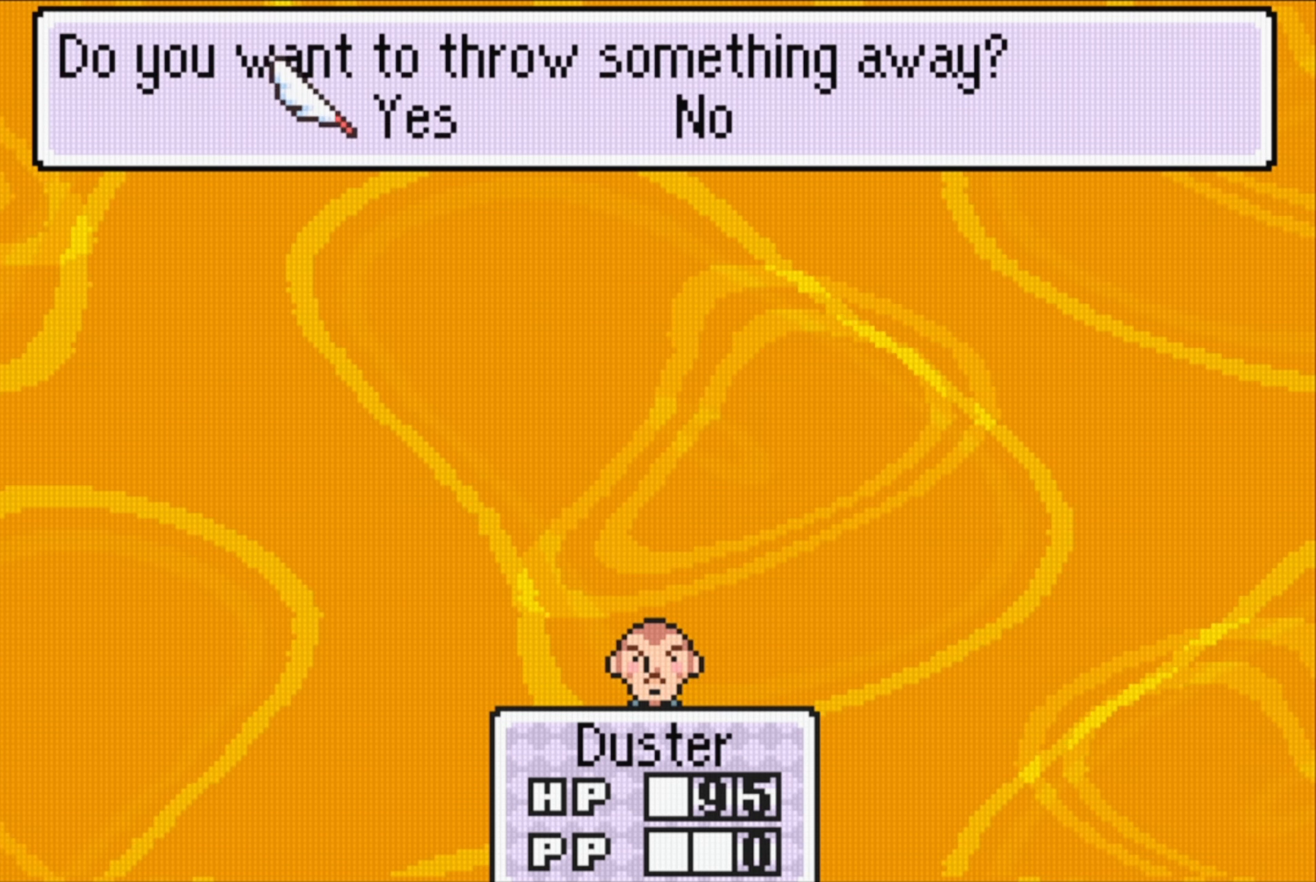
{"buttons": [], "events": [[200, "A", "down"], [317, "A", "up"]]}
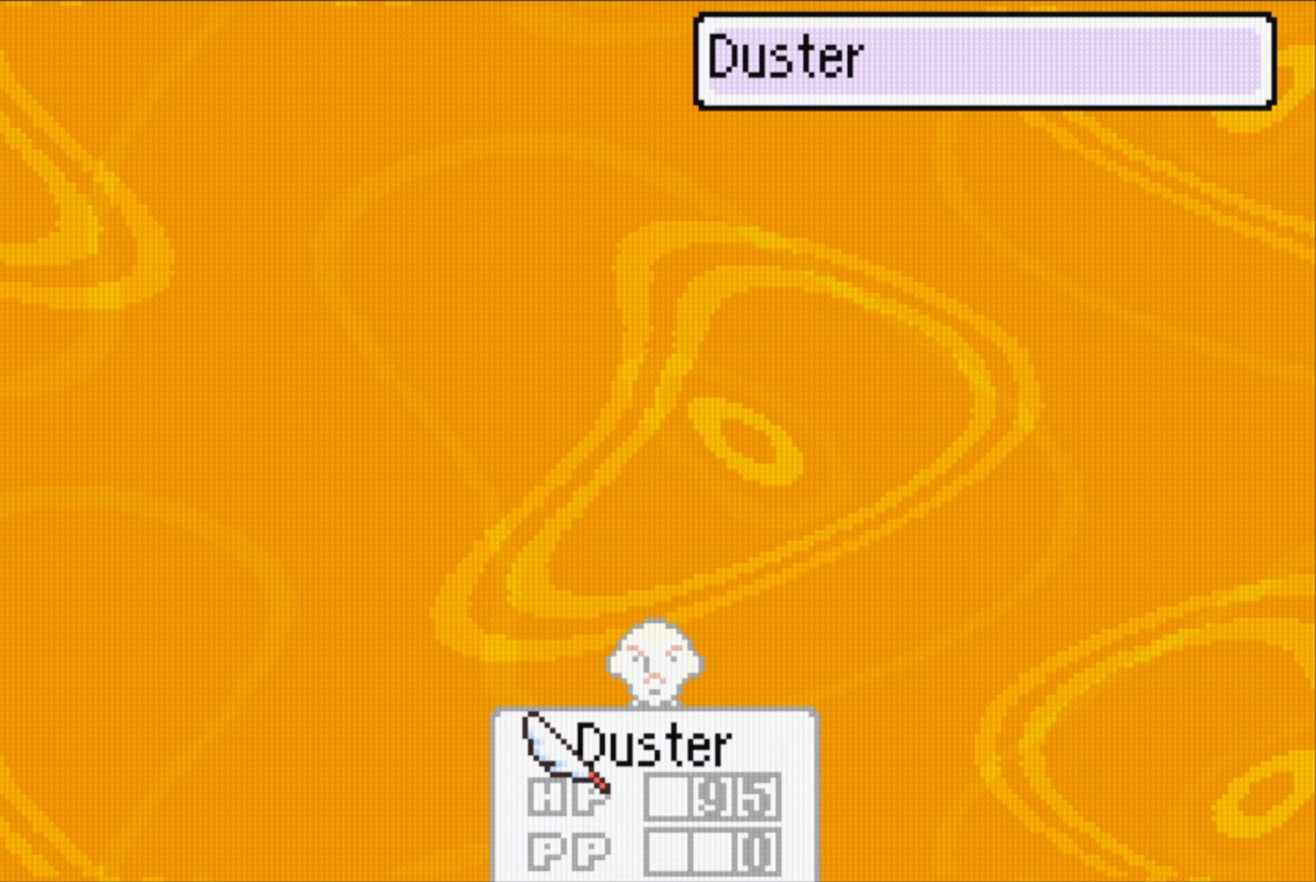
{"buttons": [], "events": []}
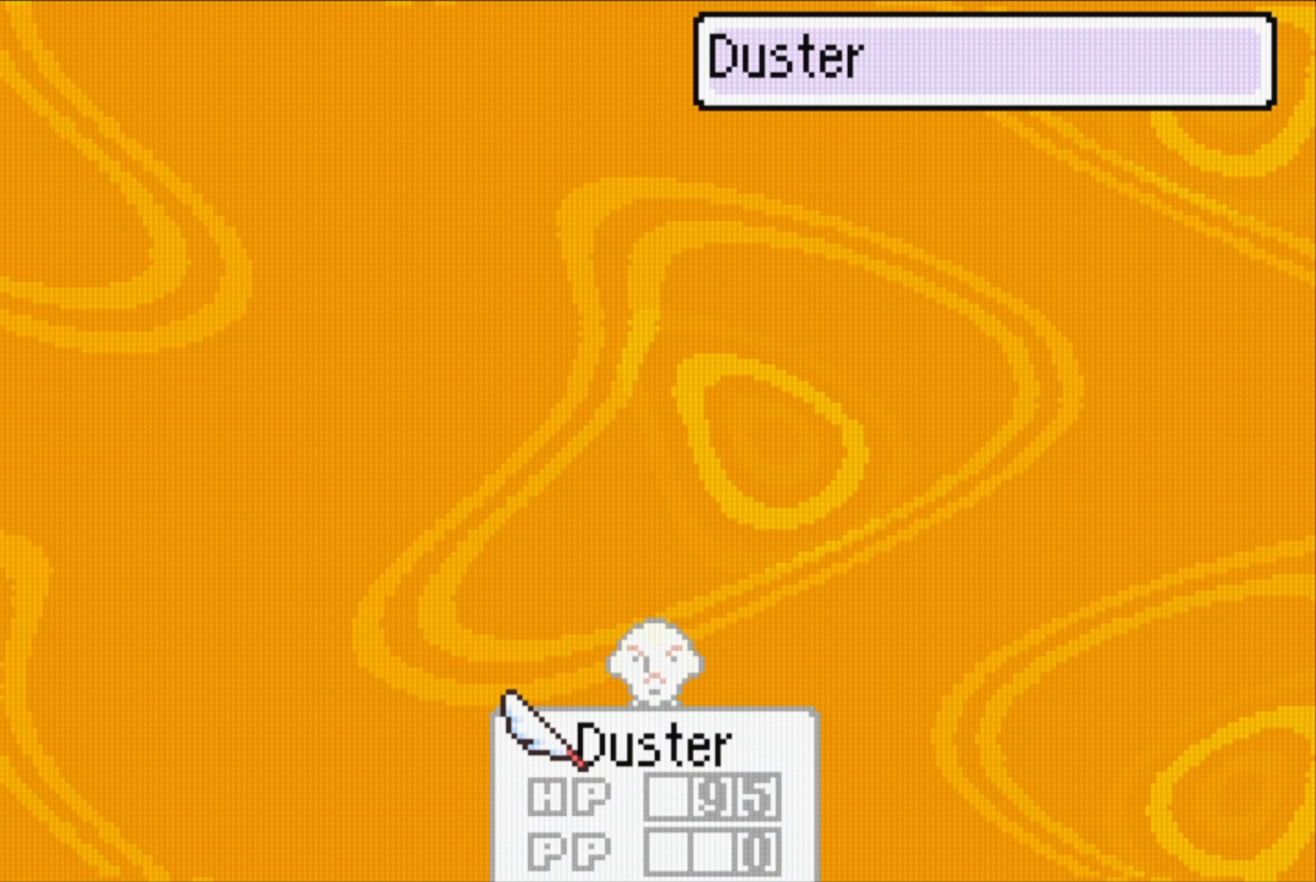
{"buttons": [], "events": [[300, "A", "down"], [417, "A", "up"]]}
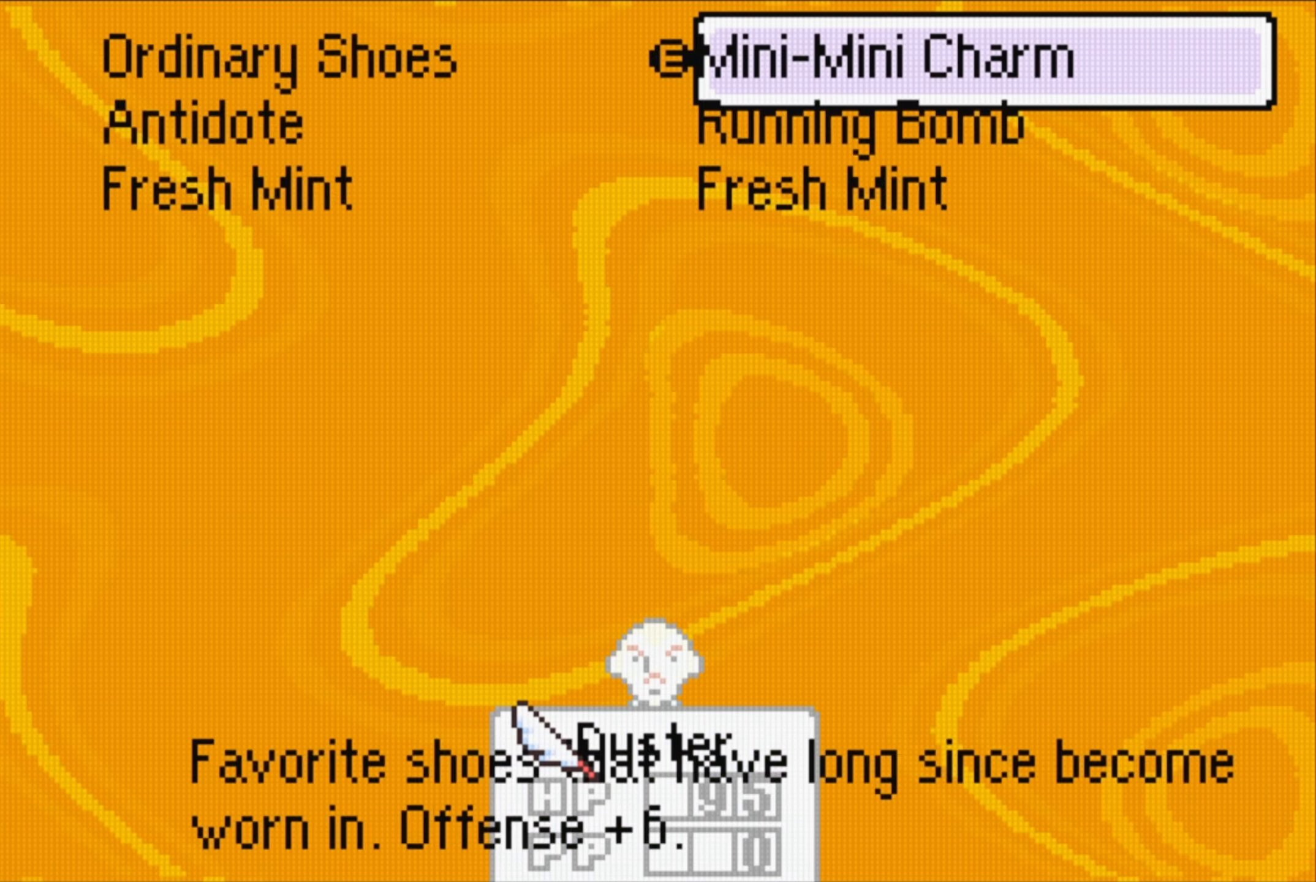
{"buttons": [], "events": []}
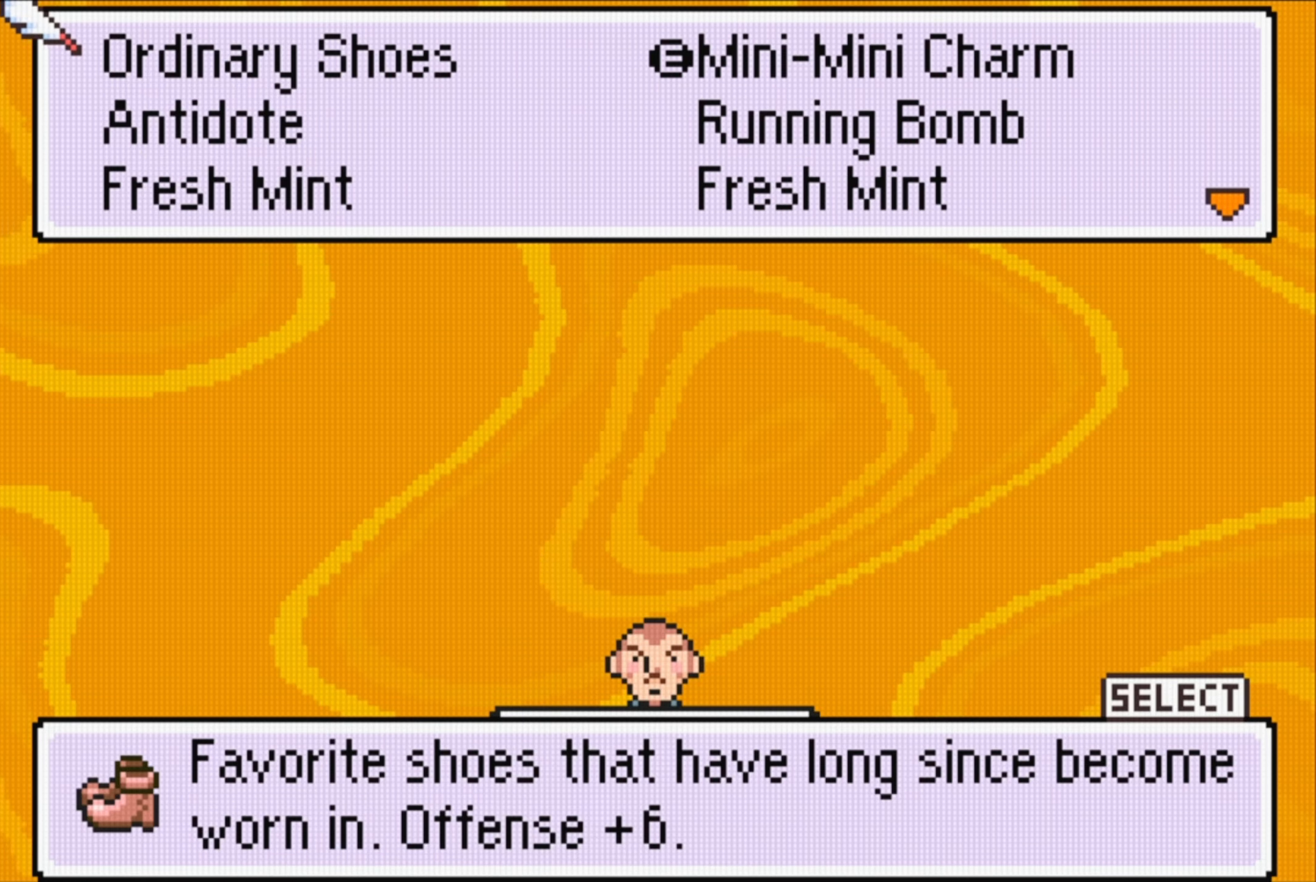
{"buttons": [], "events": [[100, "DPAD_DOWN", "down"], [233, "DPAD_DOWN", "up"]]}
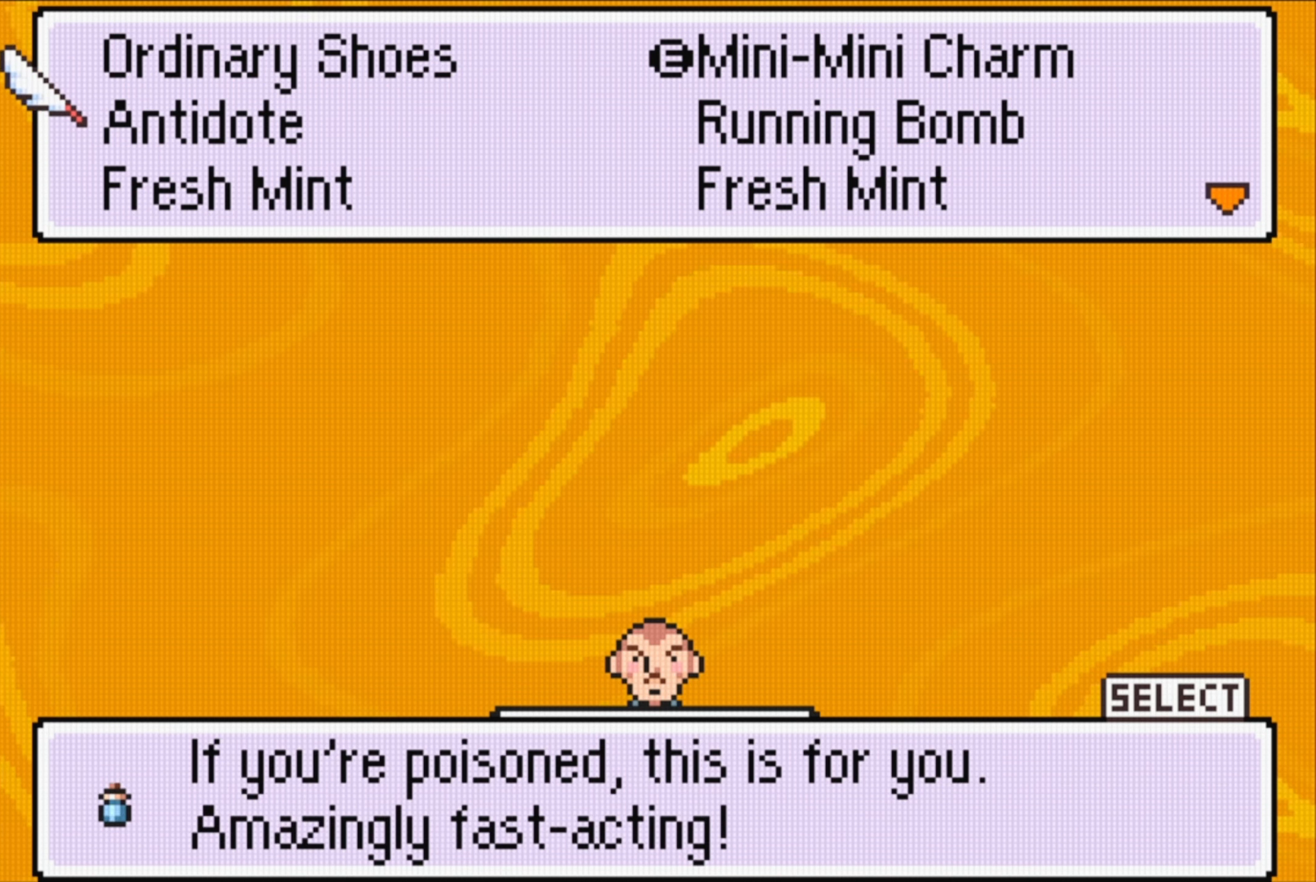
{"buttons": [], "events": [[33, "A", "down"], [183, "A", "up"]]}
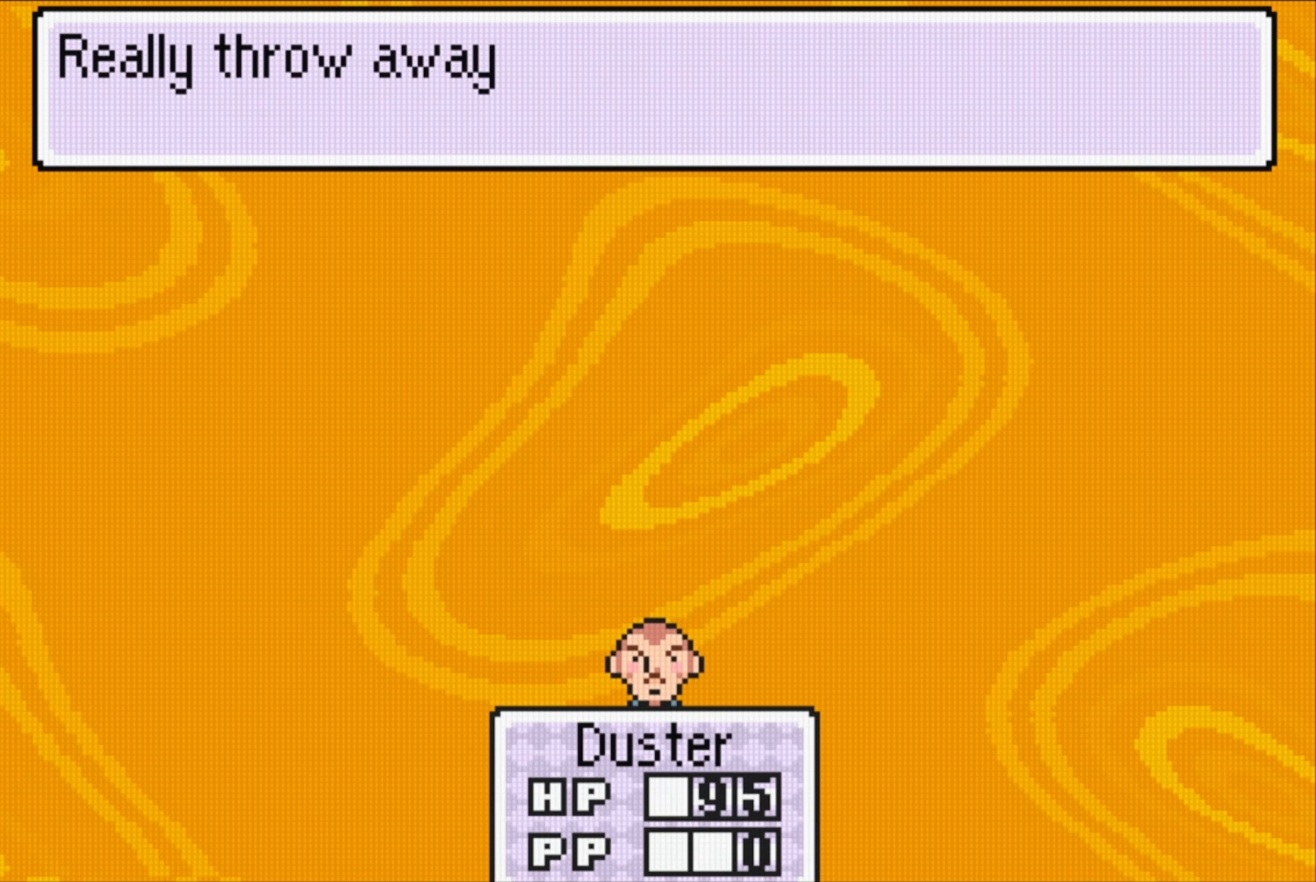
{"buttons": [], "events": []}
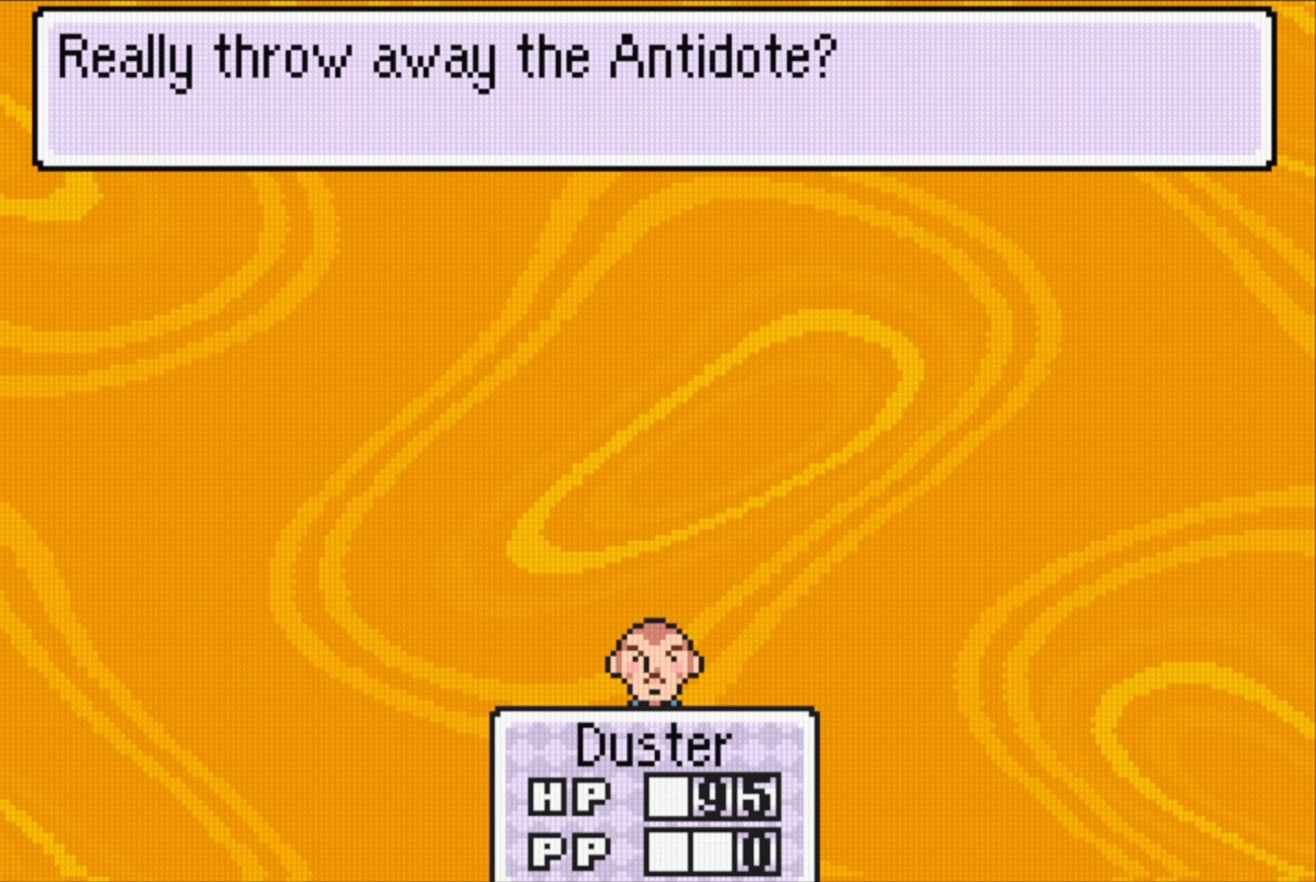
{"buttons": [], "events": []}
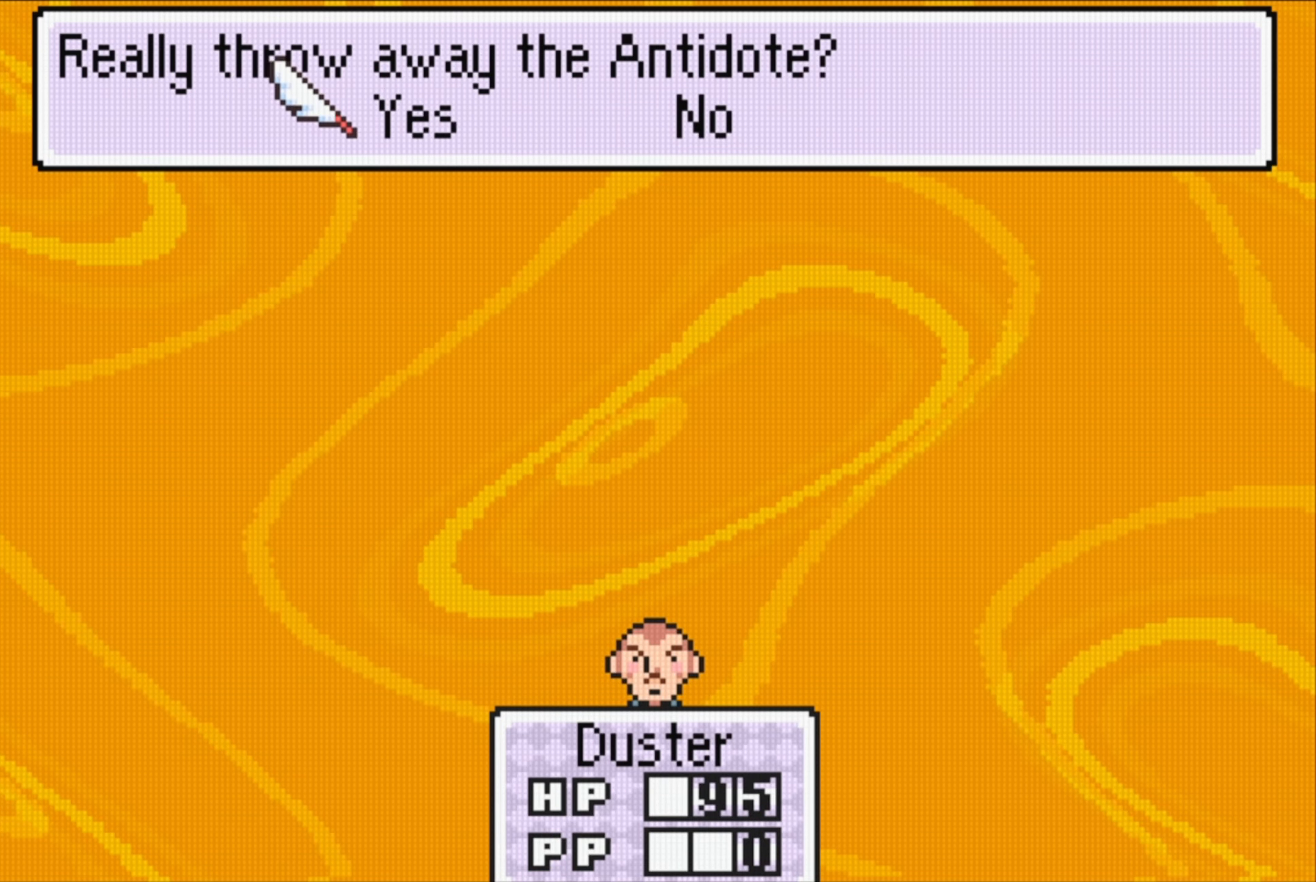
{"buttons": [], "events": [[333, "DPAD_RIGHT", "down"], [500, "DPAD_RIGHT", "up"]]}